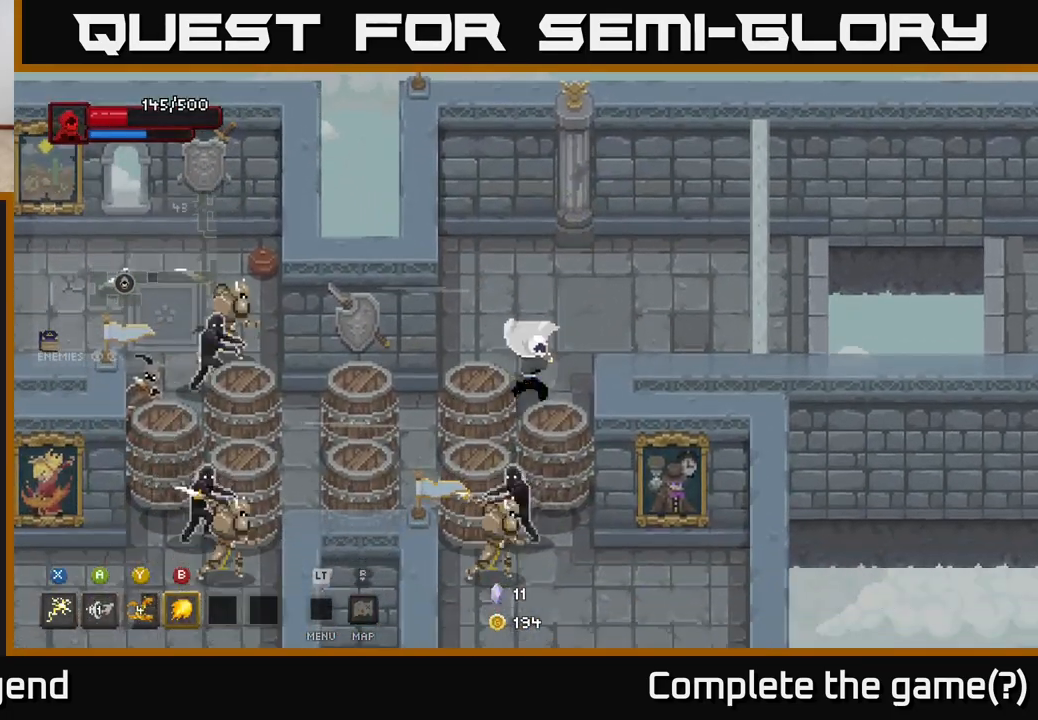
Gameplay with a controller (Xbox layout); each line is a JSON object with the inputs held at the frame after it. "events" lists button and stick changes between this image and that frame as [ms after this image, input, new state], when the widget could be followed in between.
{"buttons": ["X"], "left_stick": "down", "right_stick": "center", "events": [[17, "X", "down"]]}
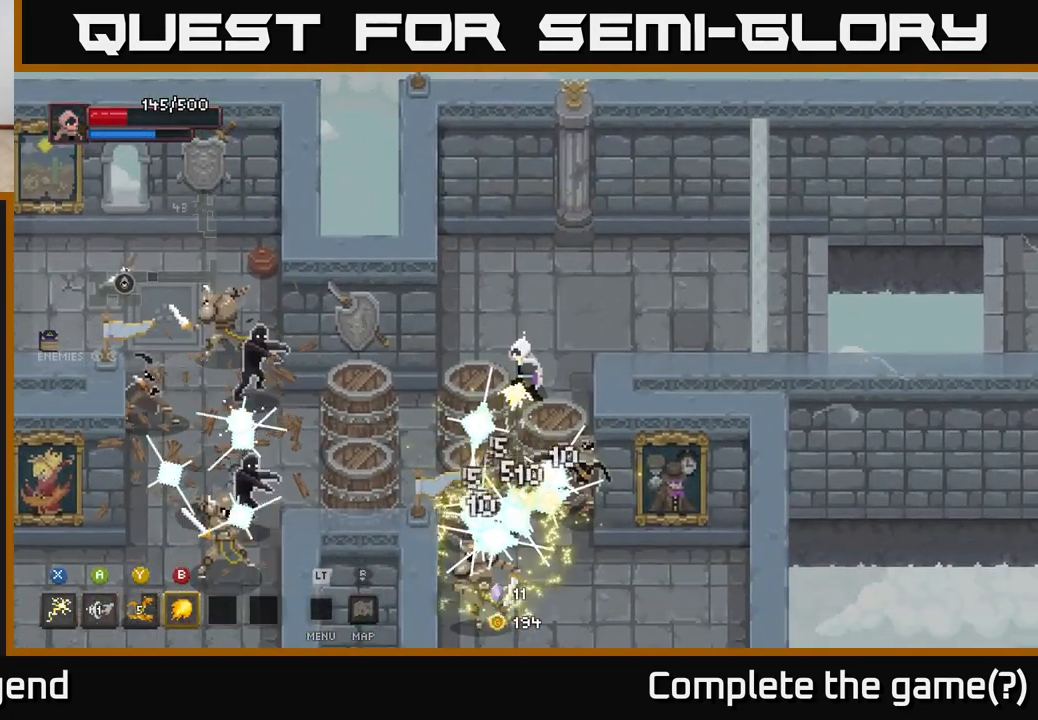
{"buttons": ["X"], "left_stick": "down", "right_stick": "center", "events": [[83, "X", "up"], [233, "X", "down"]]}
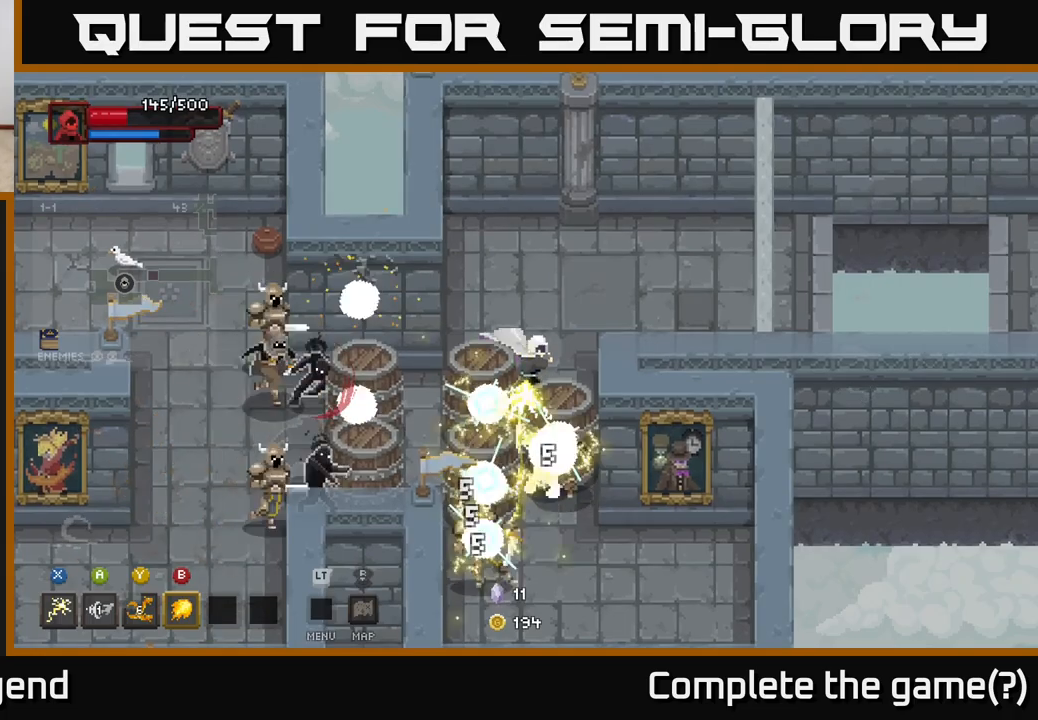
{"buttons": [], "left_stick": "down", "right_stick": "center", "events": [[233, "X", "up"], [317, "B", "down"], [433, "B", "up"]]}
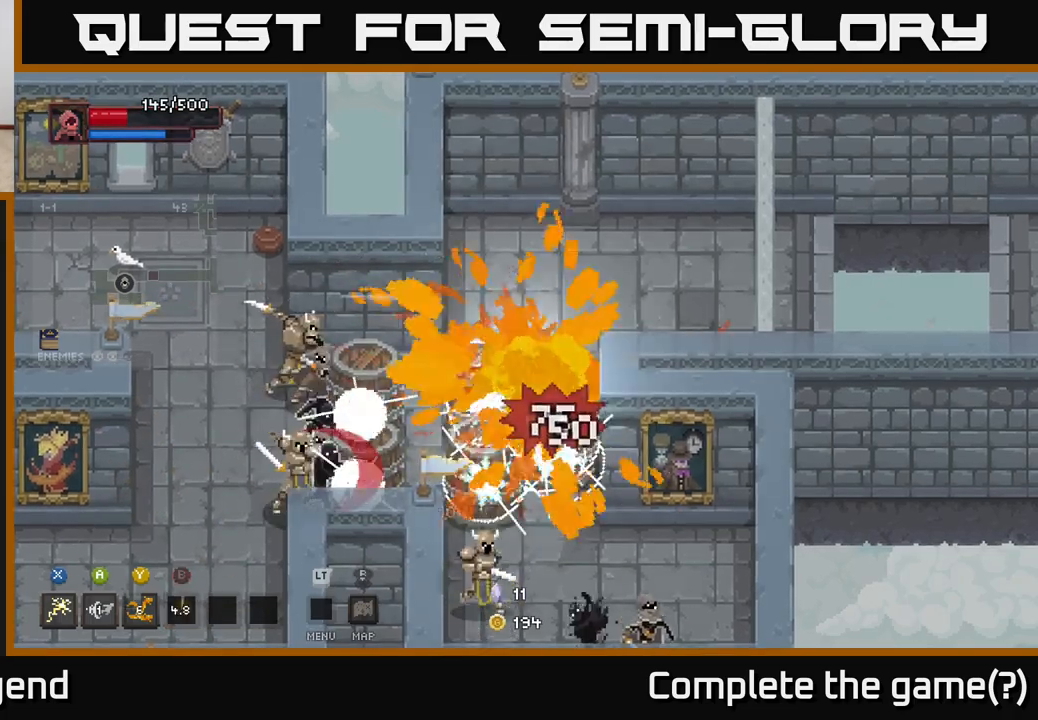
{"buttons": [], "left_stick": "up", "right_stick": "center", "events": [[217, "left_stick", "up"]]}
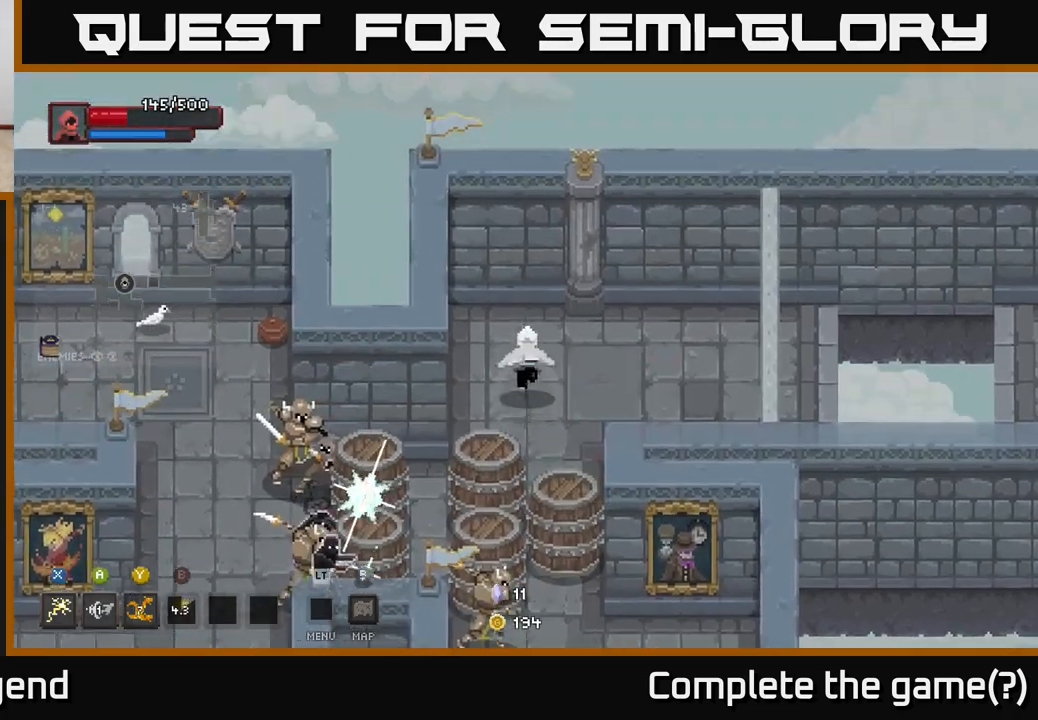
{"buttons": ["X"], "left_stick": "down", "right_stick": "center", "events": [[100, "left_stick", "down"], [333, "X", "down"]]}
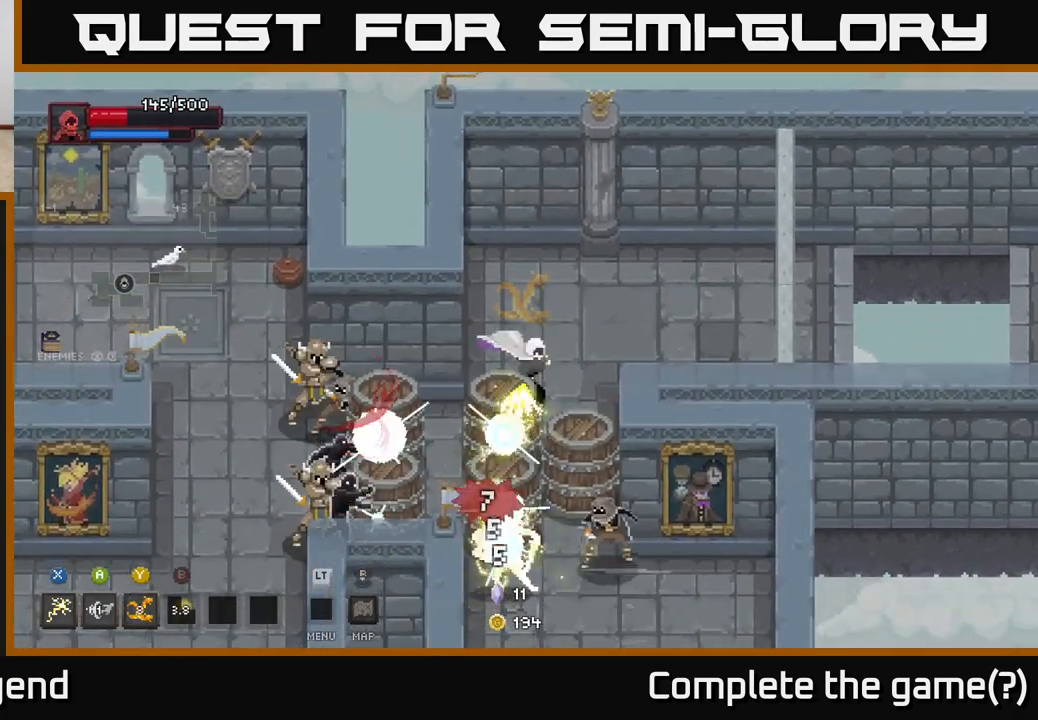
{"buttons": ["X"], "left_stick": "down", "right_stick": "center", "events": [[300, "X", "up"], [333, "left_stick", "down-right"], [483, "left_stick", "down"], [500, "X", "down"]]}
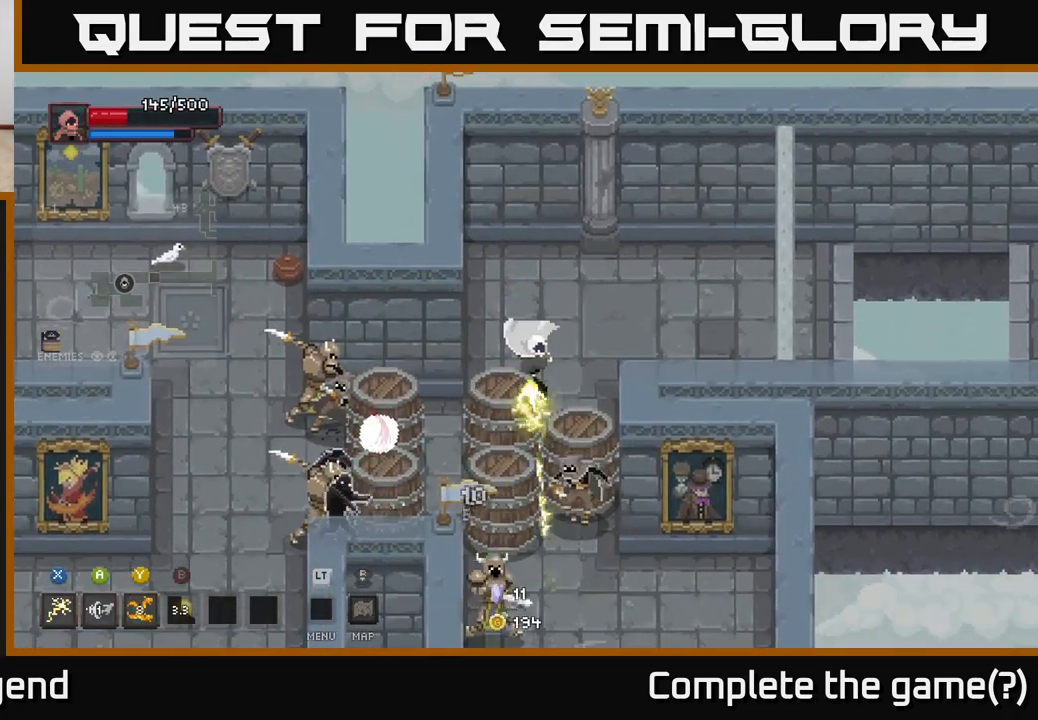
{"buttons": ["X"], "left_stick": "down", "right_stick": "center", "events": []}
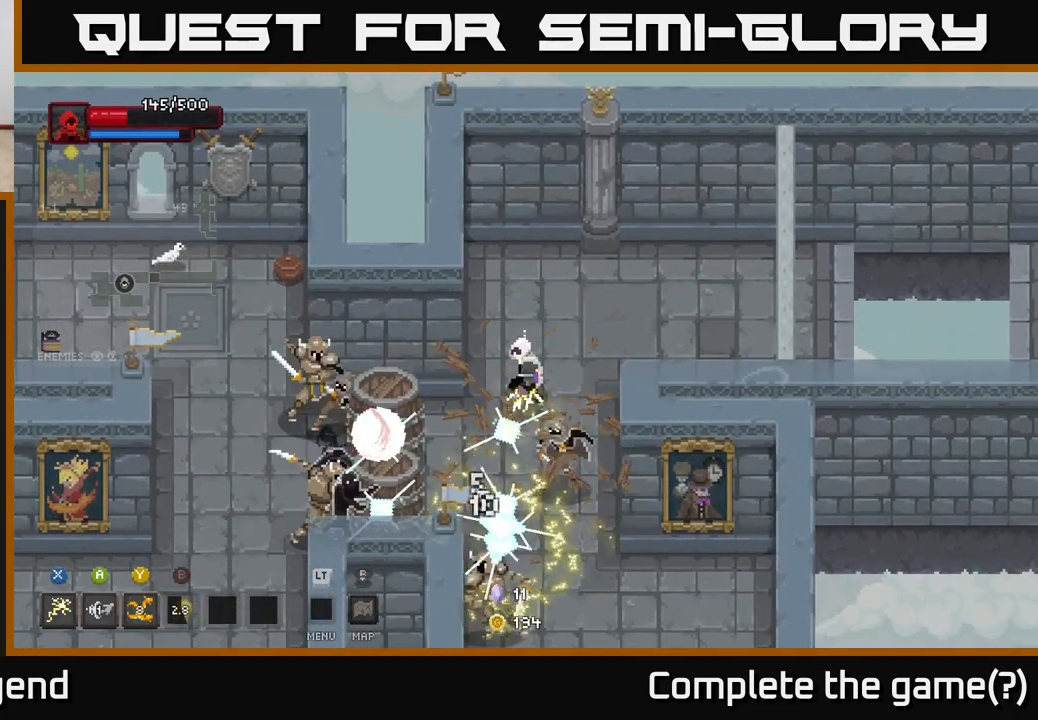
{"buttons": [], "left_stick": "down", "right_stick": "center", "events": [[50, "X", "up"], [117, "Y", "down"], [217, "Y", "up"]]}
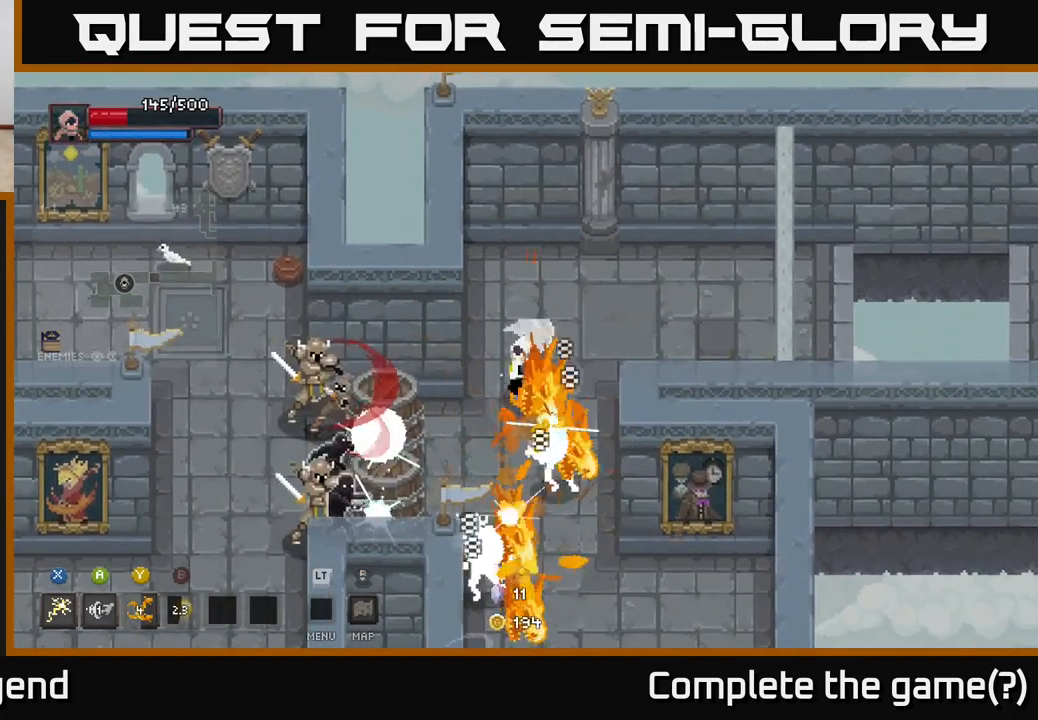
{"buttons": [], "left_stick": "down-right", "right_stick": "center", "events": [[483, "left_stick", "down-right"]]}
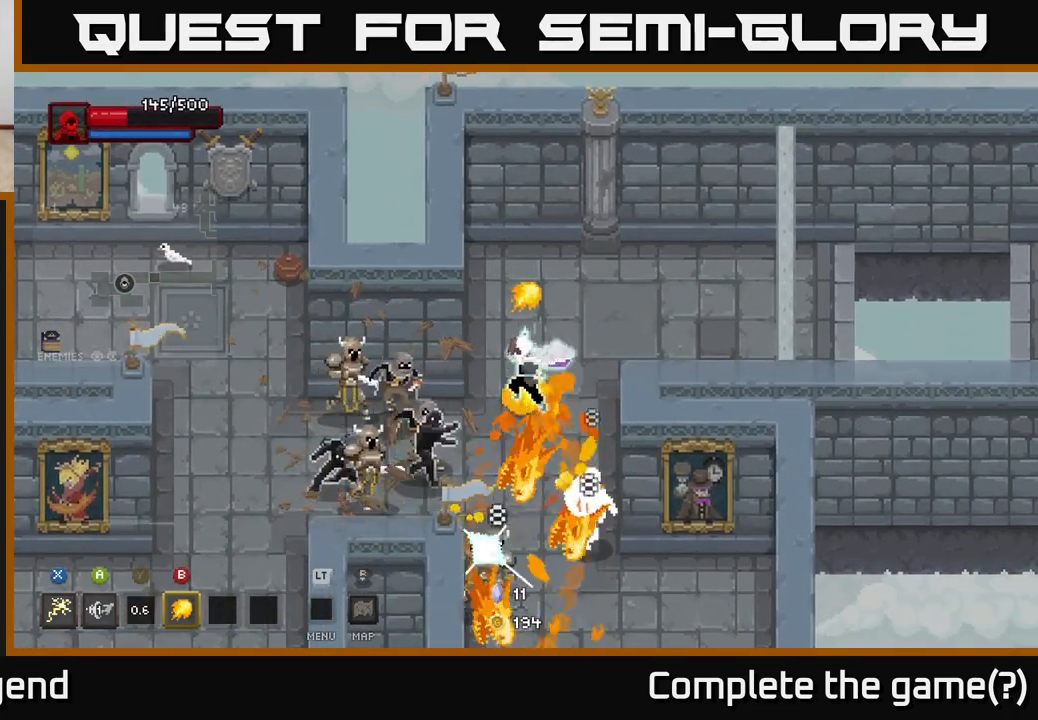
{"buttons": ["A"], "left_stick": "right", "right_stick": "center", "events": [[83, "left_stick", "down"], [150, "X", "down"], [317, "left_stick", "up"], [333, "A", "down"], [367, "X", "up"], [500, "left_stick", "right"]]}
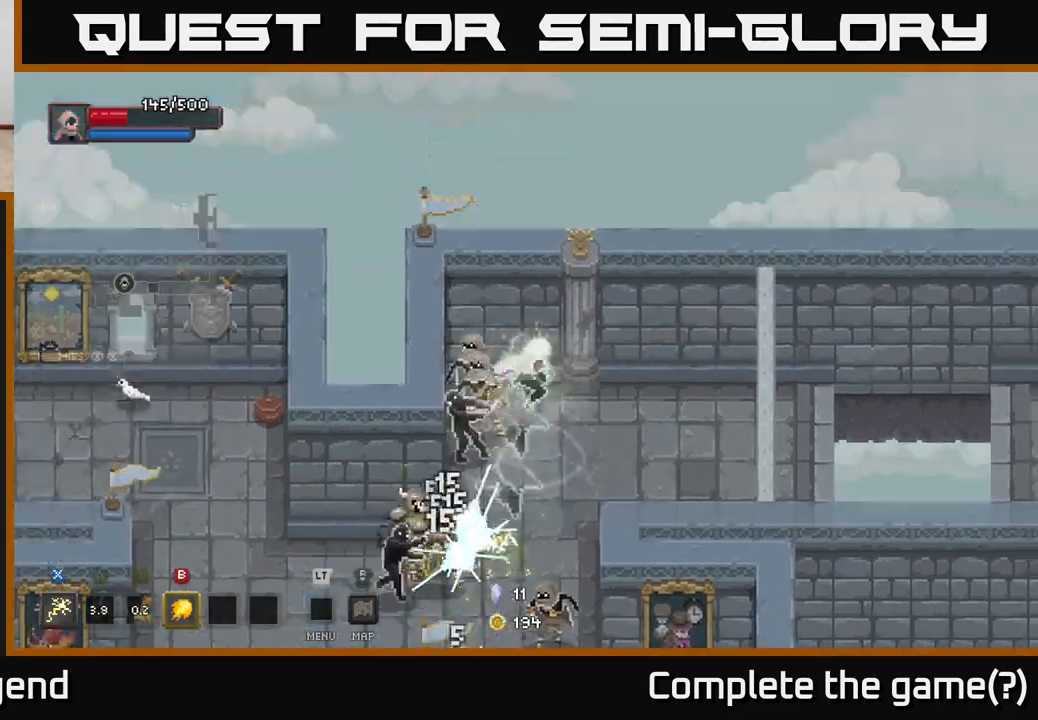
{"buttons": [], "left_stick": "right", "right_stick": "center", "events": [[33, "A", "up"]]}
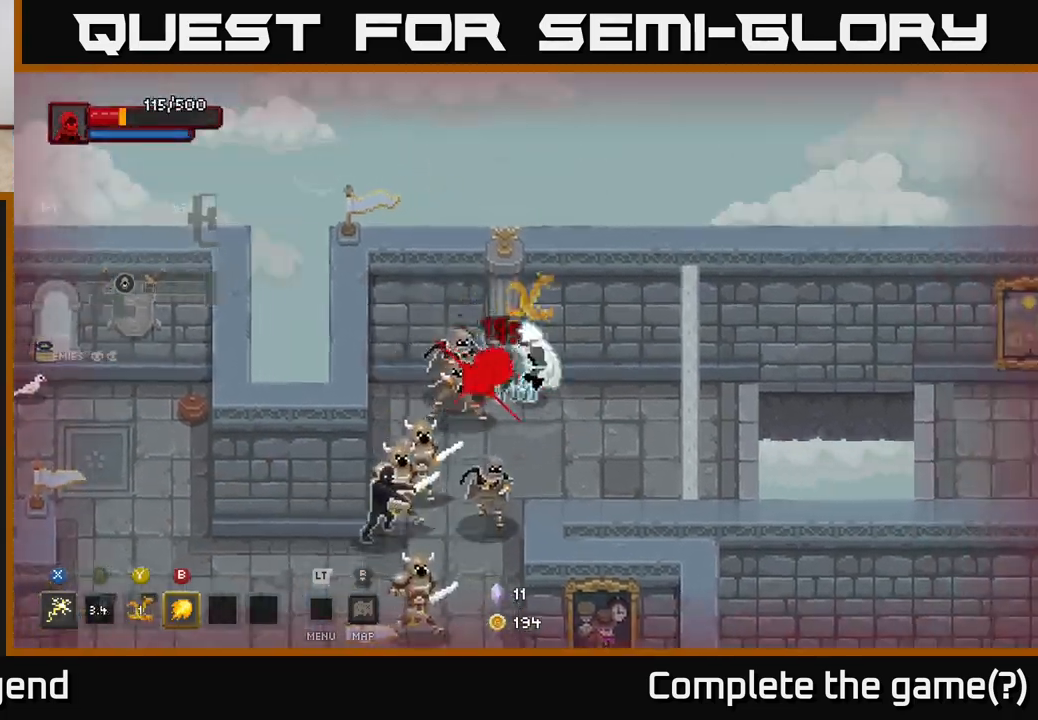
{"buttons": [], "left_stick": "right", "right_stick": "center", "events": []}
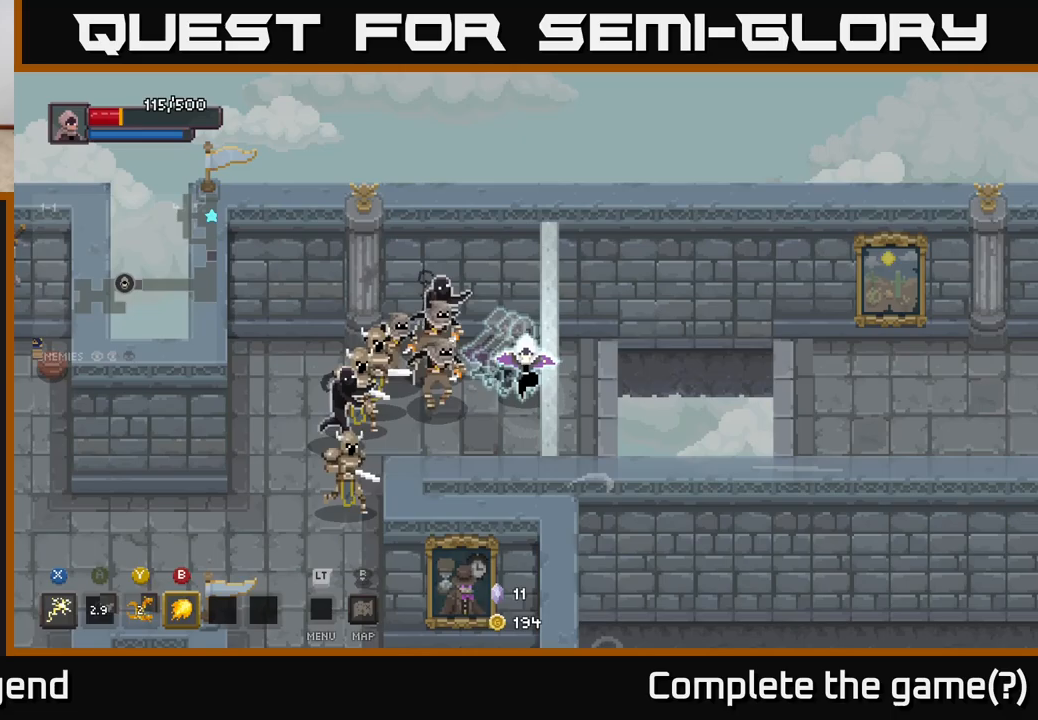
{"buttons": ["X"], "left_stick": "left", "right_stick": "center", "events": [[33, "left_stick", "left"], [67, "X", "down"]]}
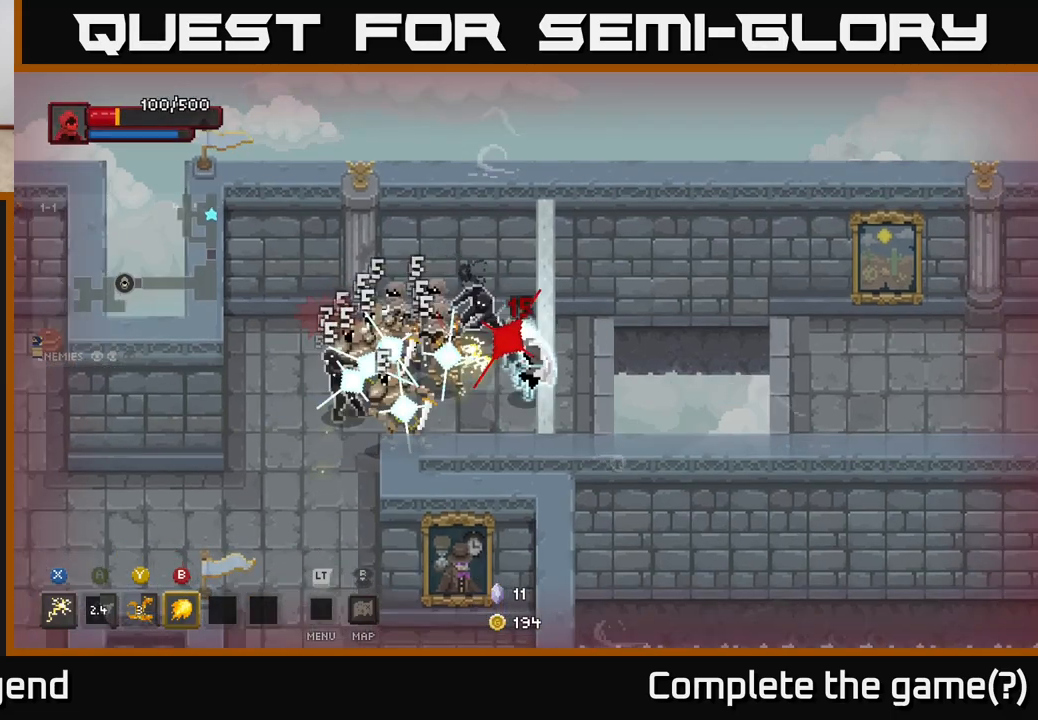
{"buttons": ["A"], "left_stick": "down-left", "right_stick": "center", "events": [[67, "X", "up"], [100, "A", "down"], [200, "A", "up"], [267, "A", "down"], [350, "A", "up"], [433, "A", "down"], [450, "left_stick", "down-left"]]}
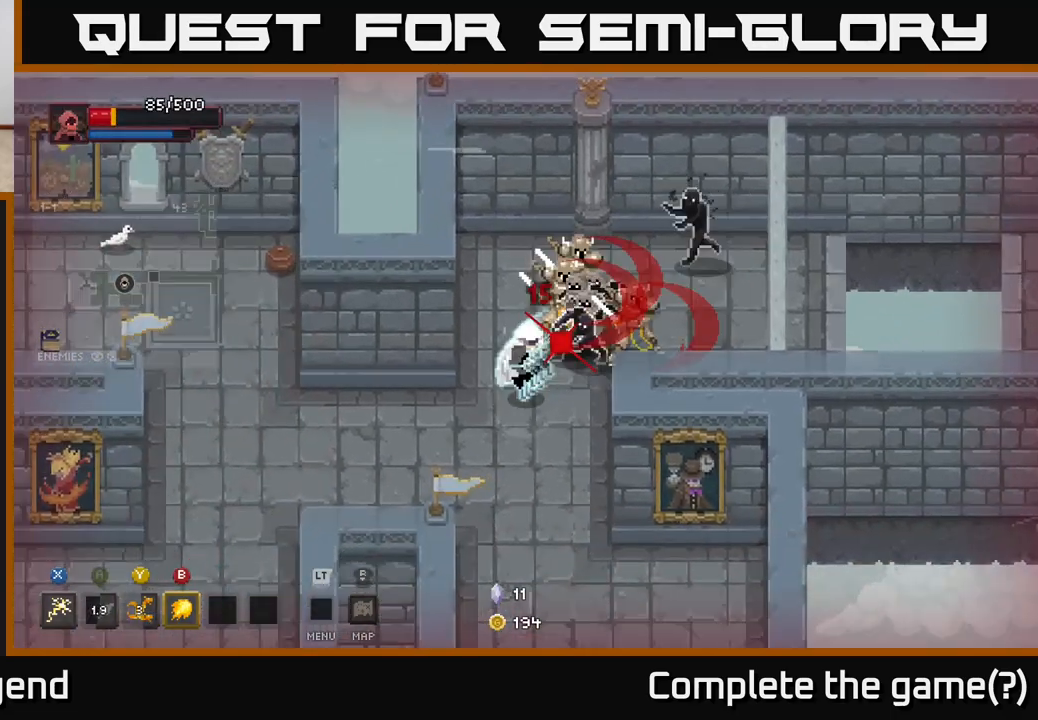
{"buttons": [], "left_stick": "left", "right_stick": "center", "events": [[33, "A", "up"], [283, "A", "down"], [433, "A", "up"], [467, "left_stick", "left"]]}
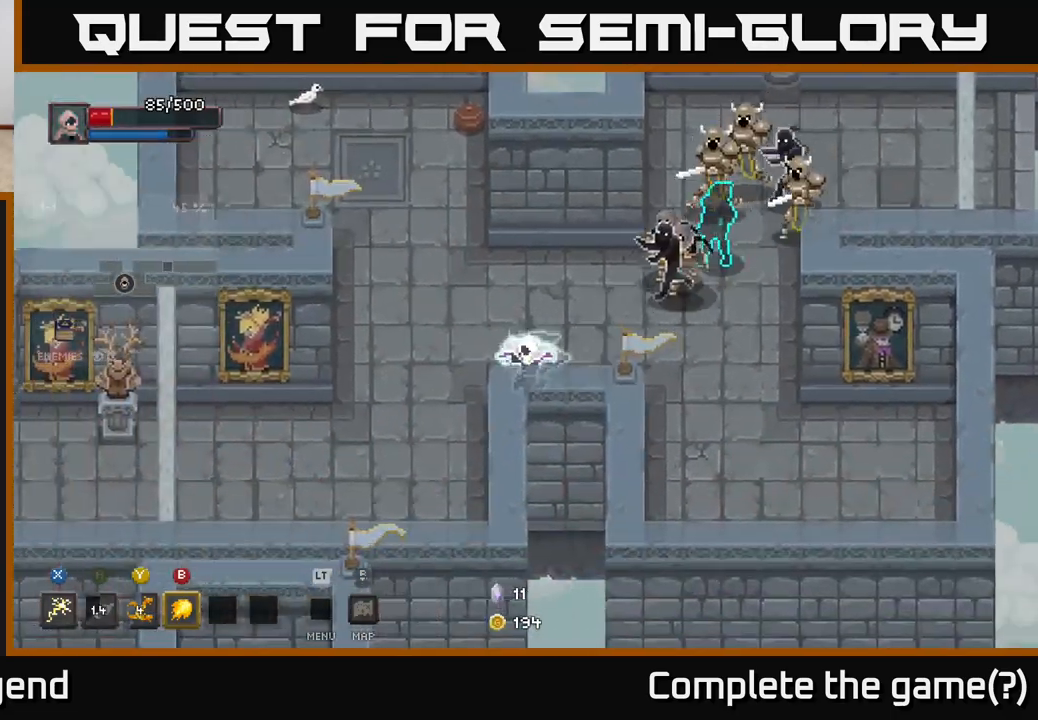
{"buttons": [], "left_stick": "up-right", "right_stick": "center", "events": [[117, "left_stick", "up-right"], [217, "B", "down"], [383, "B", "up"]]}
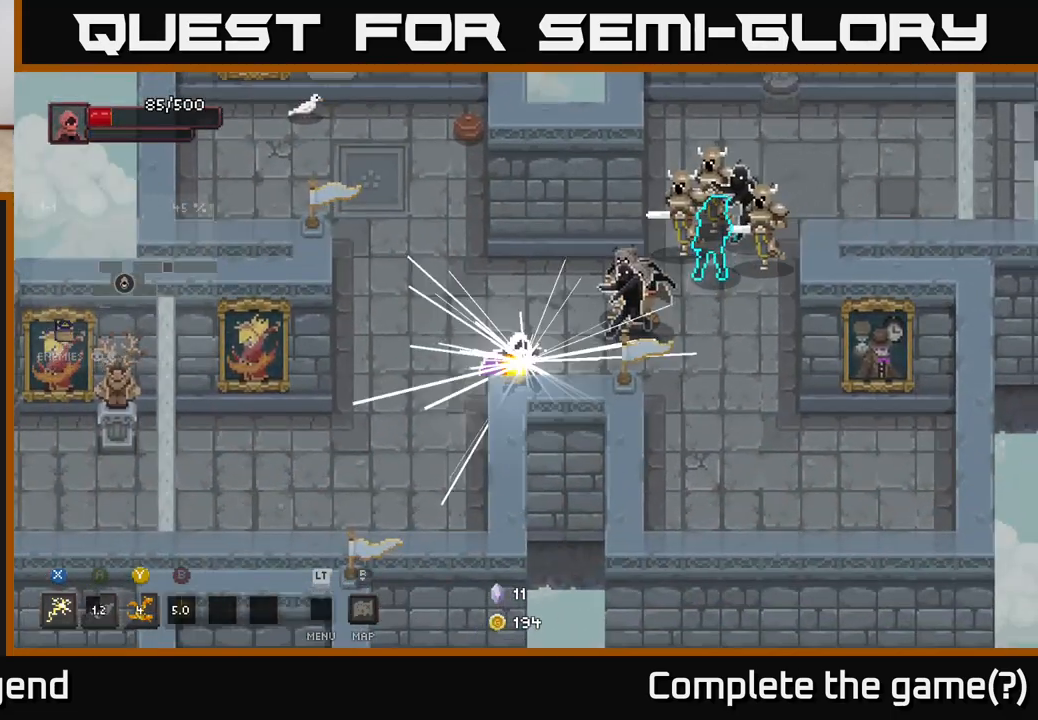
{"buttons": [], "left_stick": "up-right", "right_stick": "center", "events": [[50, "left_stick", "center"], [167, "left_stick", "up-right"]]}
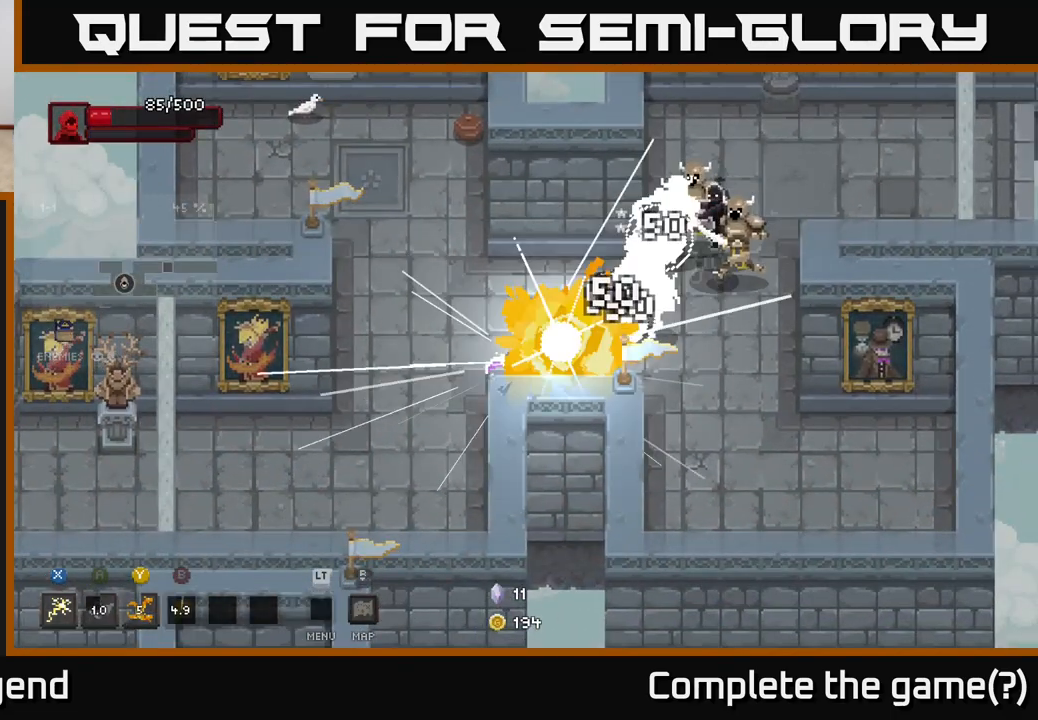
{"buttons": [], "left_stick": "up-right", "right_stick": "center", "events": []}
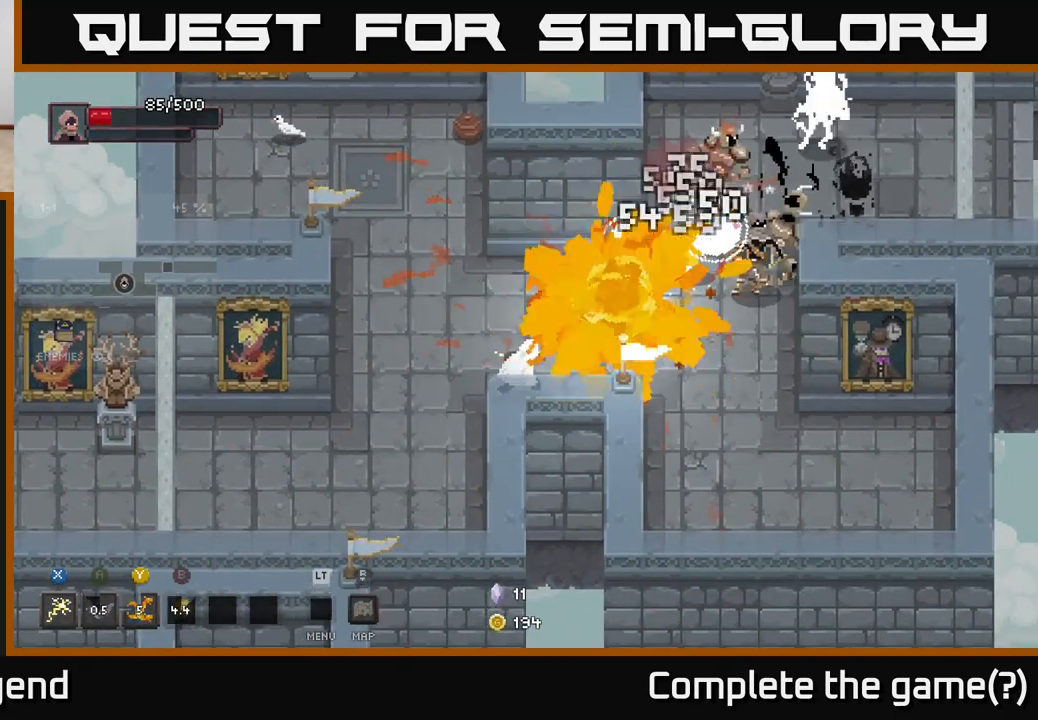
{"buttons": [], "left_stick": "up-right", "right_stick": "center", "events": []}
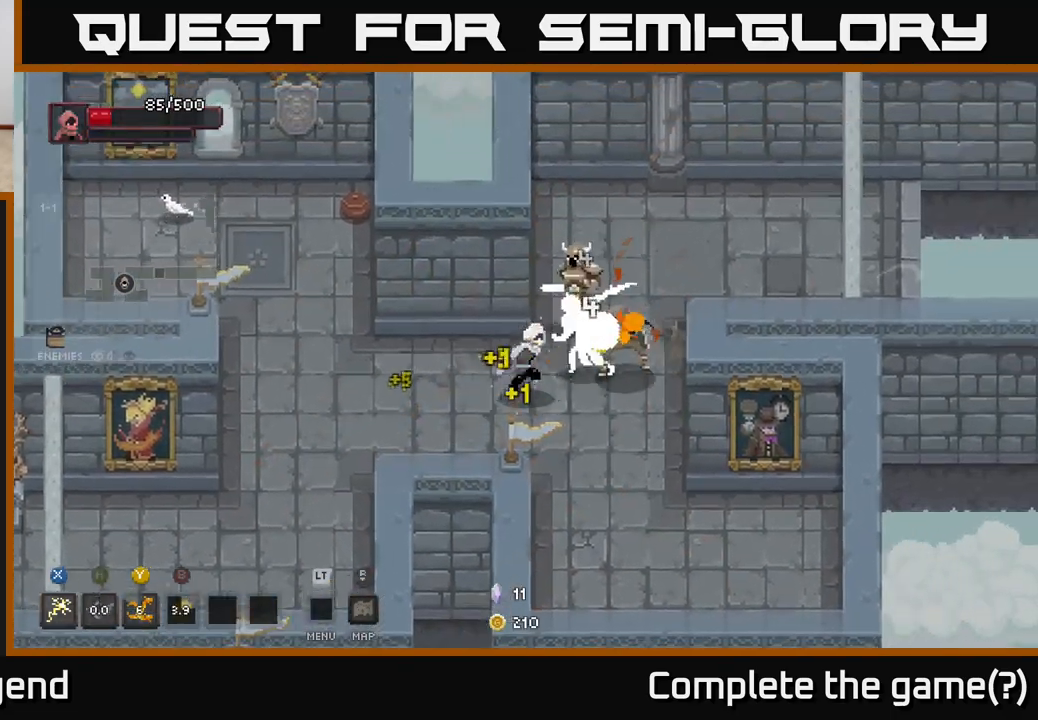
{"buttons": ["X"], "left_stick": "up-right", "right_stick": "center", "events": [[33, "X", "down"]]}
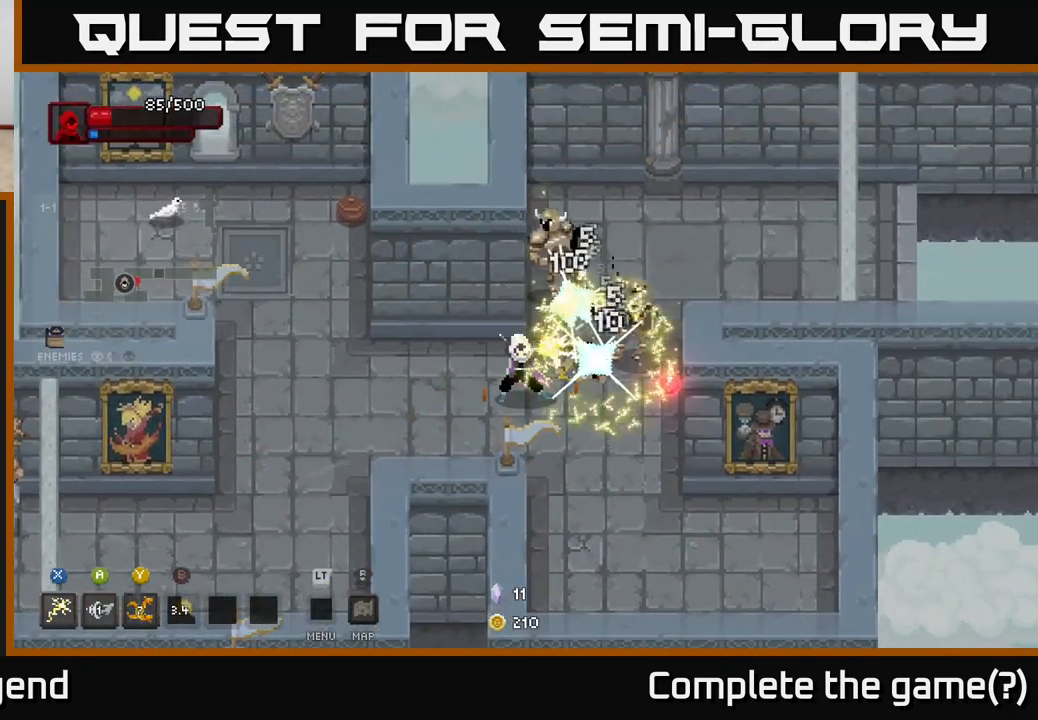
{"buttons": ["X"], "left_stick": "up-right", "right_stick": "center", "events": [[17, "X", "up"], [233, "X", "down"]]}
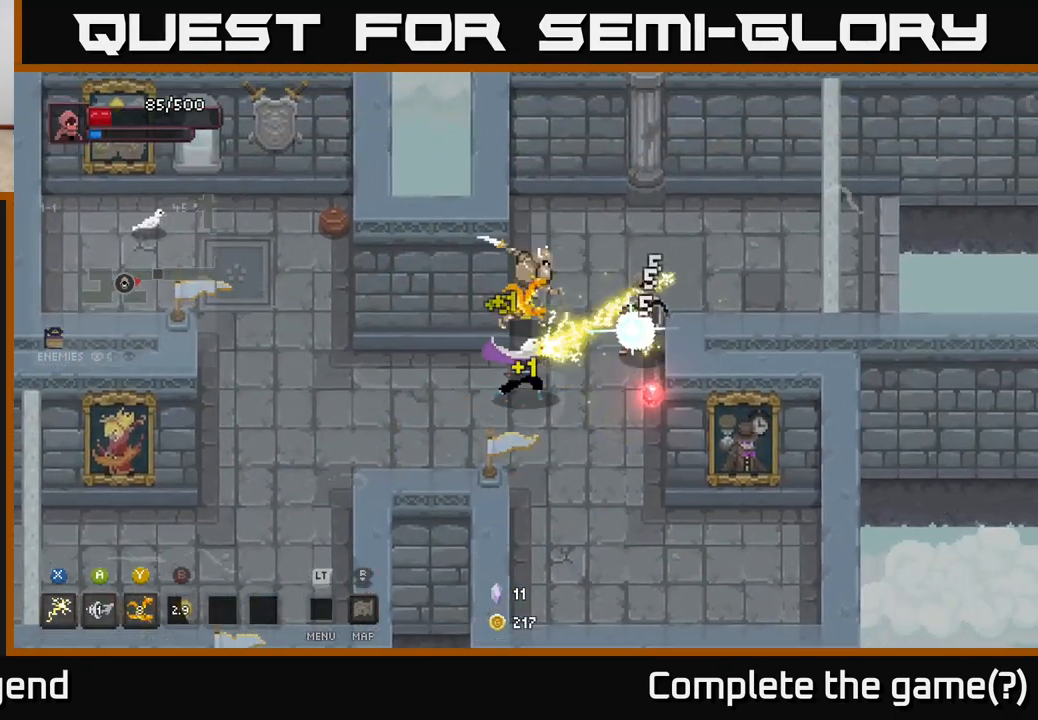
{"buttons": [], "left_stick": "up-right", "right_stick": "center", "events": [[233, "left_stick", "up"], [267, "X", "up"], [283, "A", "down"], [400, "left_stick", "up-right"], [467, "A", "up"]]}
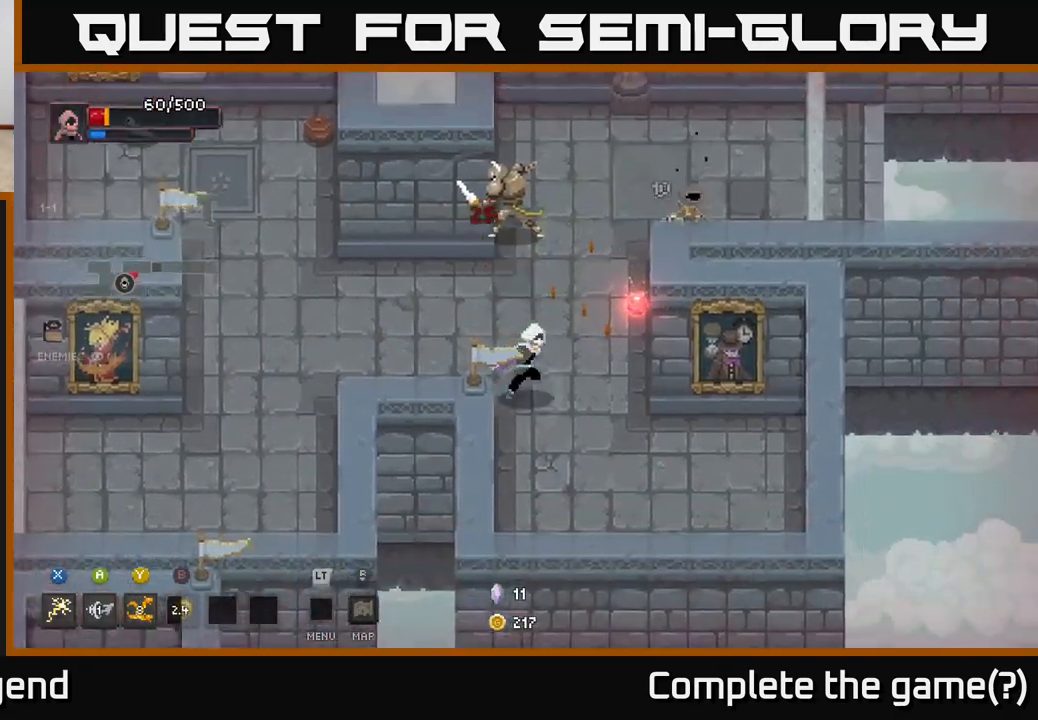
{"buttons": ["X"], "left_stick": "up", "right_stick": "center", "events": [[33, "B", "down"], [50, "left_stick", "up"], [150, "B", "up"], [383, "X", "down"]]}
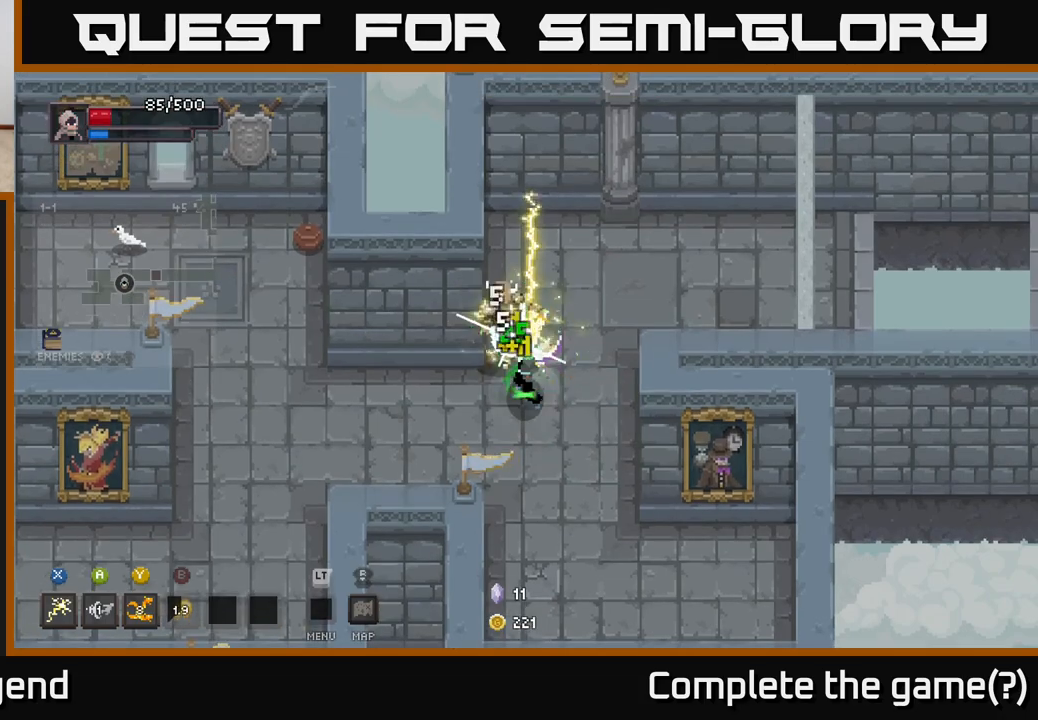
{"buttons": [], "left_stick": "up", "right_stick": "center", "events": [[33, "X", "up"], [183, "X", "down"], [417, "X", "up"]]}
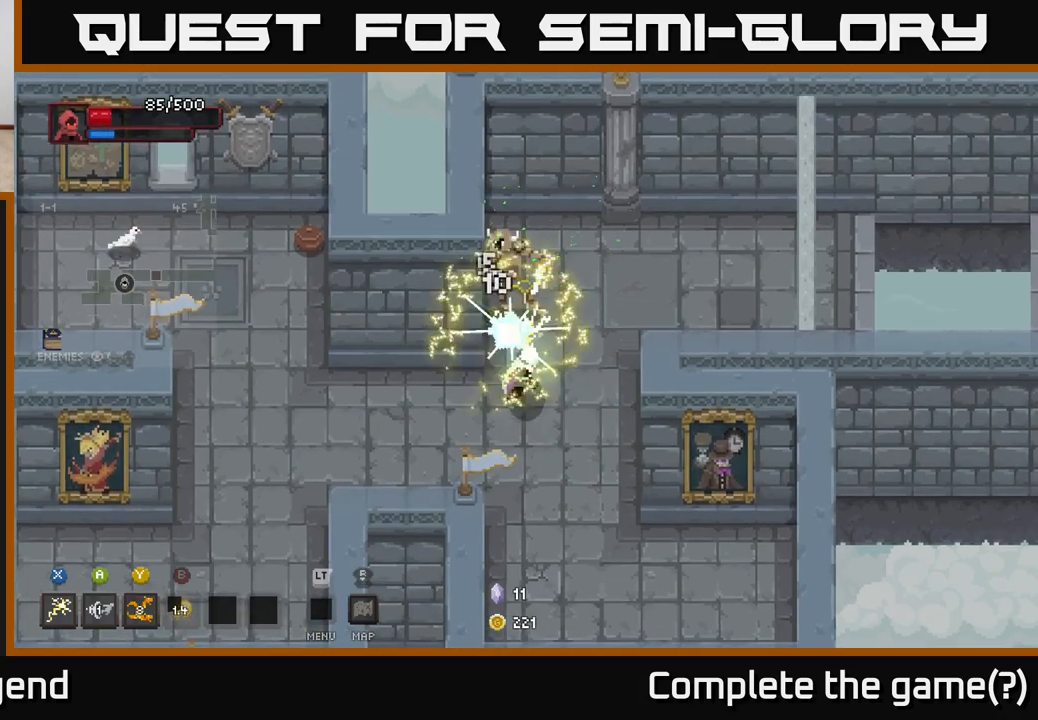
{"buttons": [], "left_stick": "up", "right_stick": "center", "events": [[17, "Y", "down"], [167, "Y", "up"], [183, "left_stick", "center"], [417, "left_stick", "up"]]}
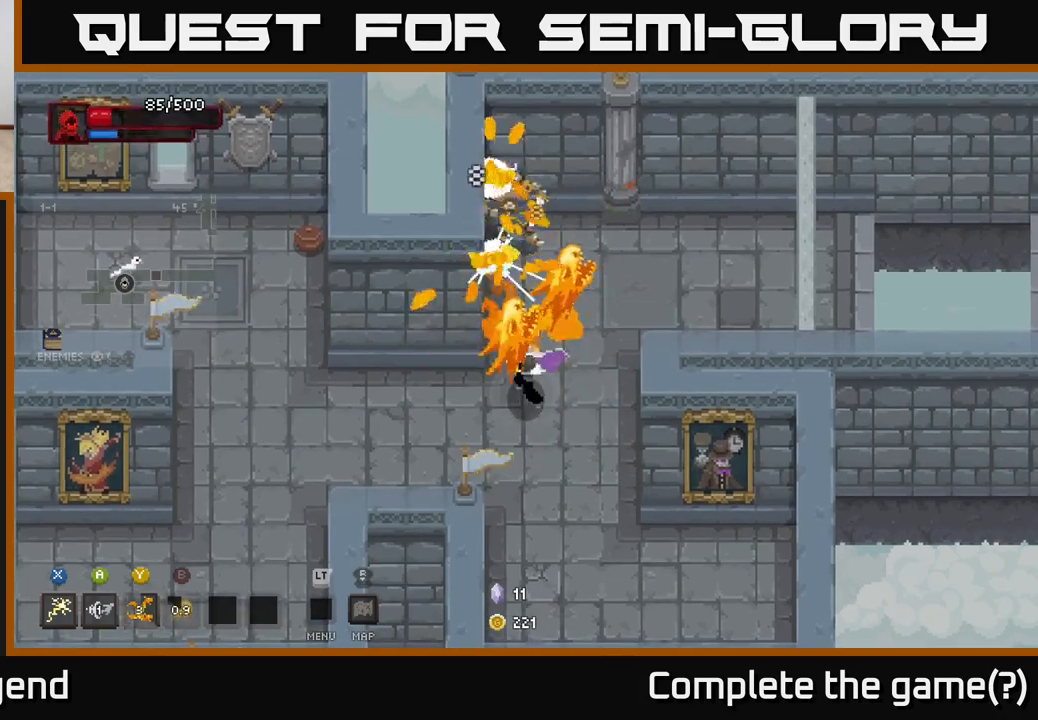
{"buttons": [], "left_stick": "up", "right_stick": "center", "events": []}
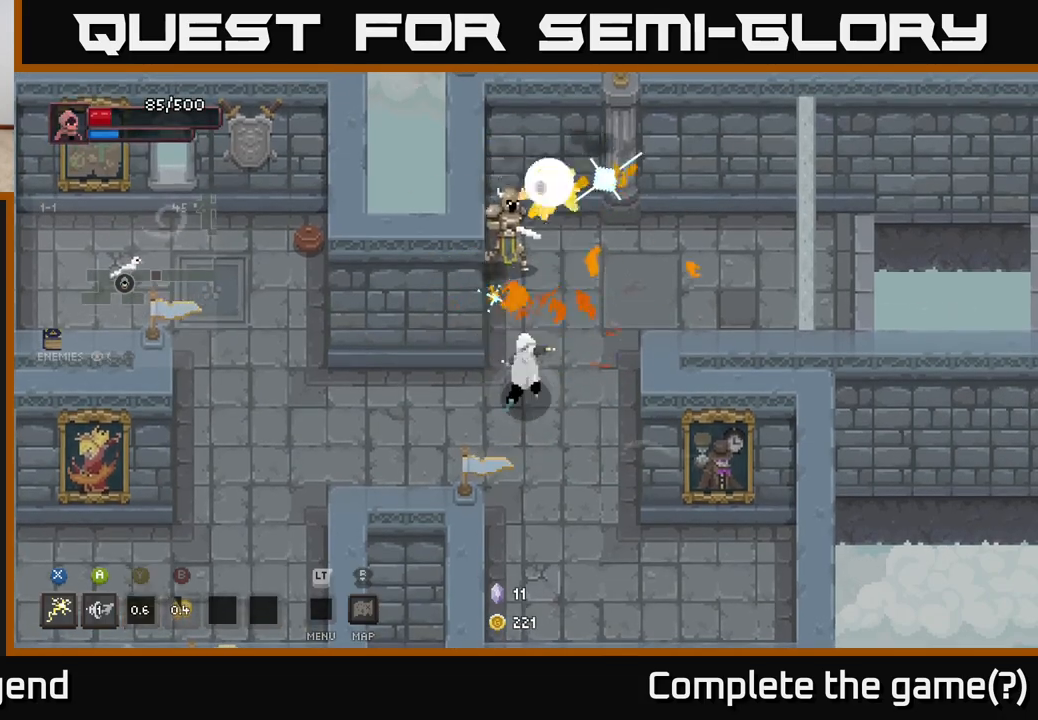
{"buttons": ["X"], "left_stick": "up", "right_stick": "center", "events": [[300, "X", "down"]]}
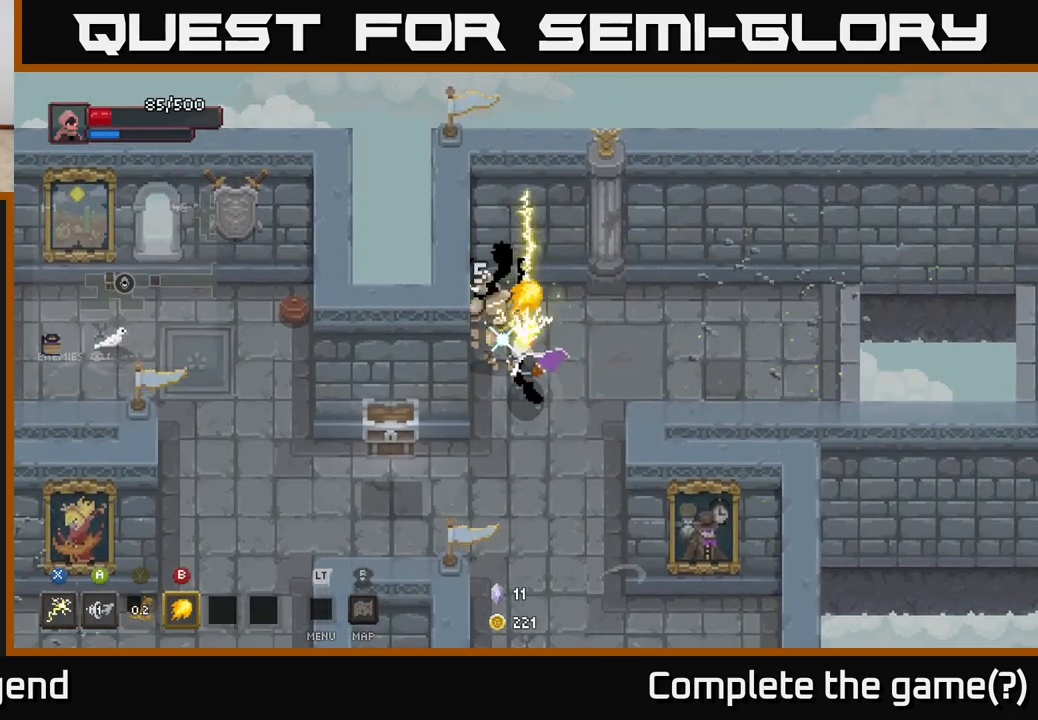
{"buttons": [], "left_stick": "down", "right_stick": "center", "events": [[317, "X", "up"], [350, "left_stick", "center"], [400, "left_stick", "down"]]}
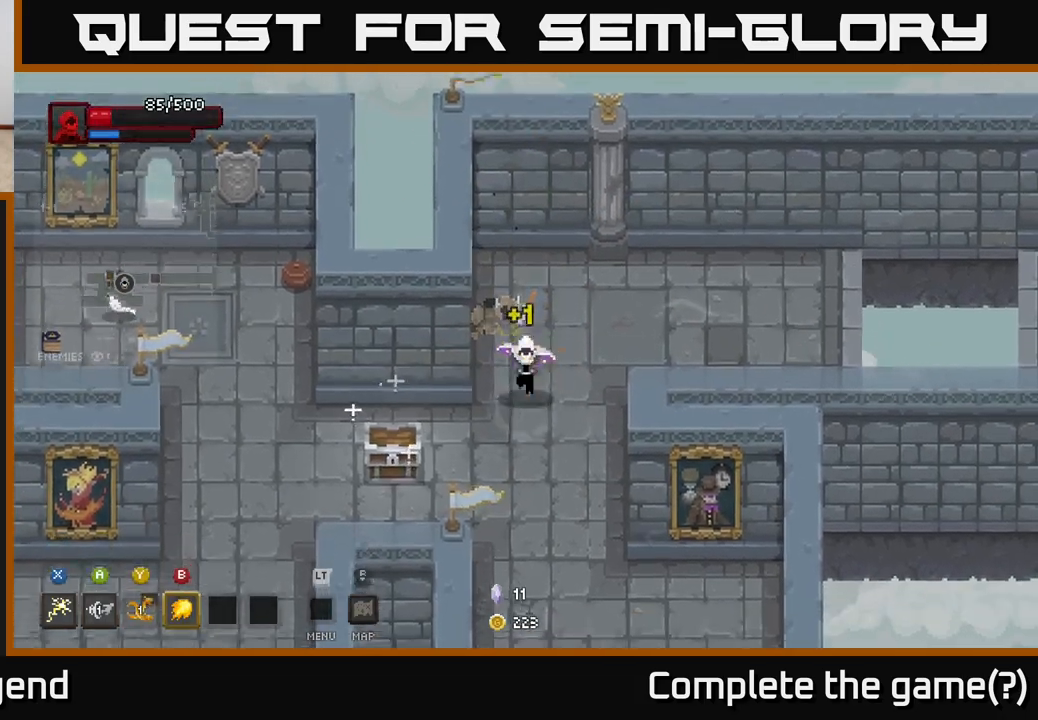
{"buttons": ["X"], "left_stick": "down-left", "right_stick": "center", "events": [[83, "left_stick", "down-left"], [117, "X", "down"]]}